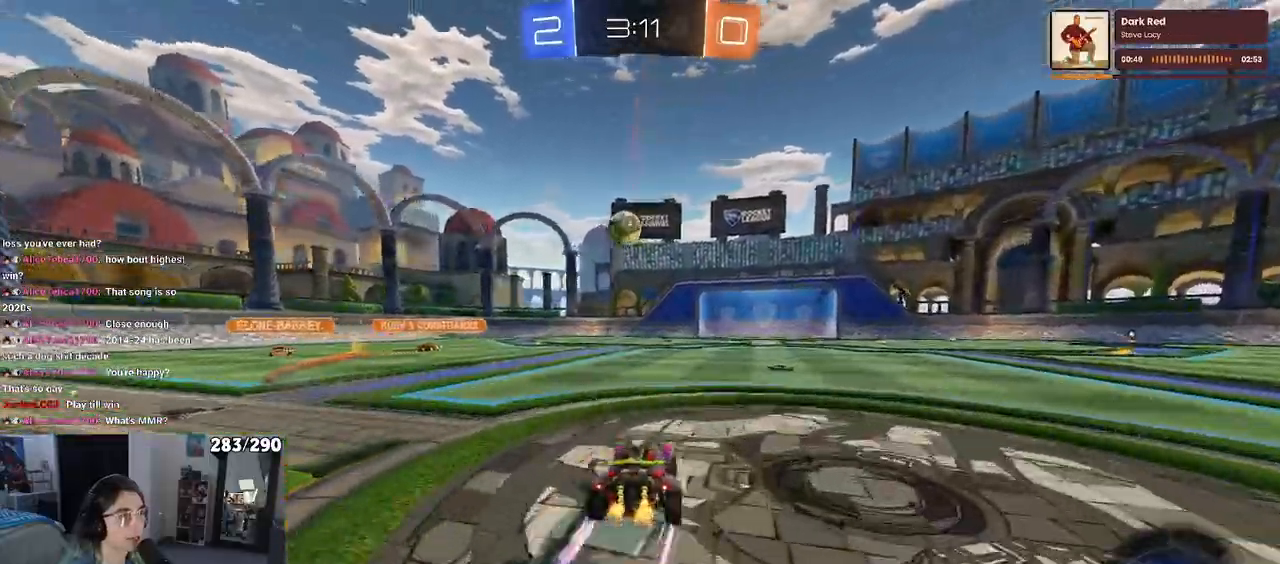
Gameplay with a controller (PlayStation layout); each line is a JSON object with the inputs held at the frame after it (dt_ms = milliseconds from this image to that frame). "events" lists button and stick changes between this image and that frame as [ms after this image, input, new state], when the widget could be followed in between. Not read: L1 R1 R2 START.
{"dt_ms": 500, "buttons": [], "left_stick": "center", "right_stick": "center", "events": []}
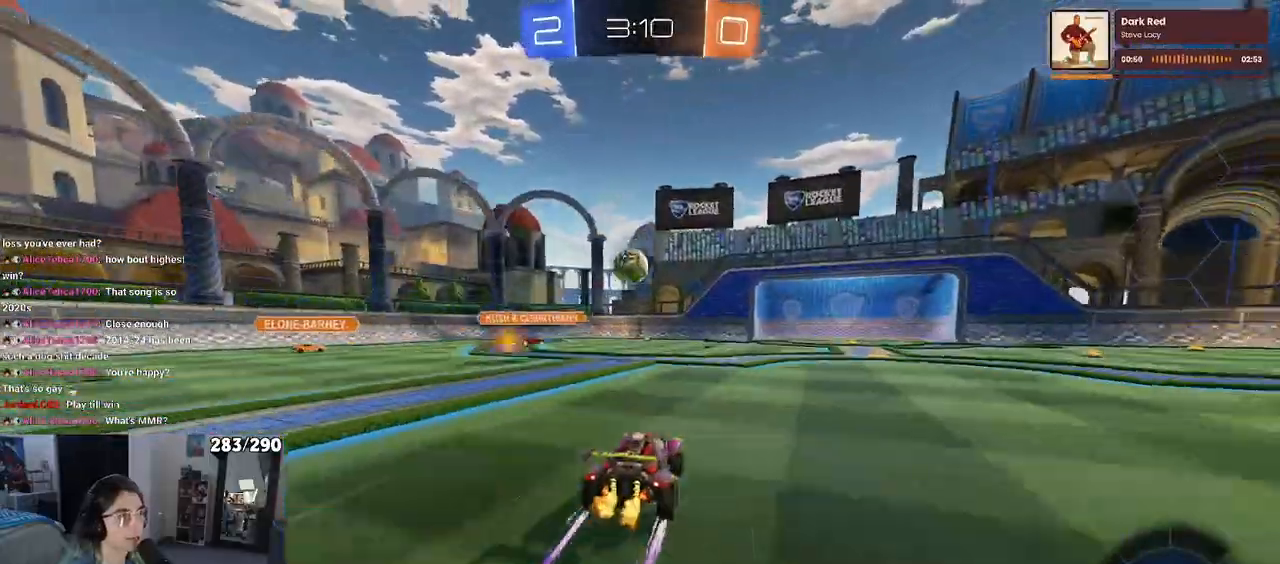
{"dt_ms": 1000, "buttons": ["CROSS"], "left_stick": "center", "right_stick": "center"}
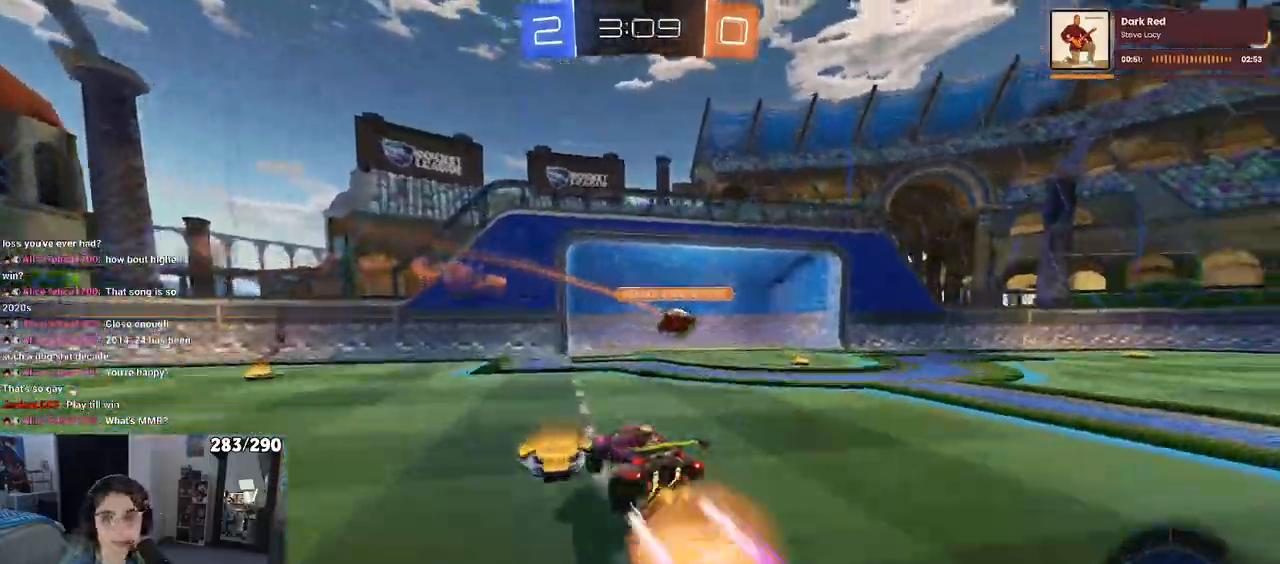
{"dt_ms": 500, "buttons": [], "left_stick": "center", "right_stick": "center", "events": [[67, "CROSS", "up"], [150, "CROSS", "down"], [267, "CROSS", "up"], [333, "CROSS", "down"], [450, "CROSS", "up"]]}
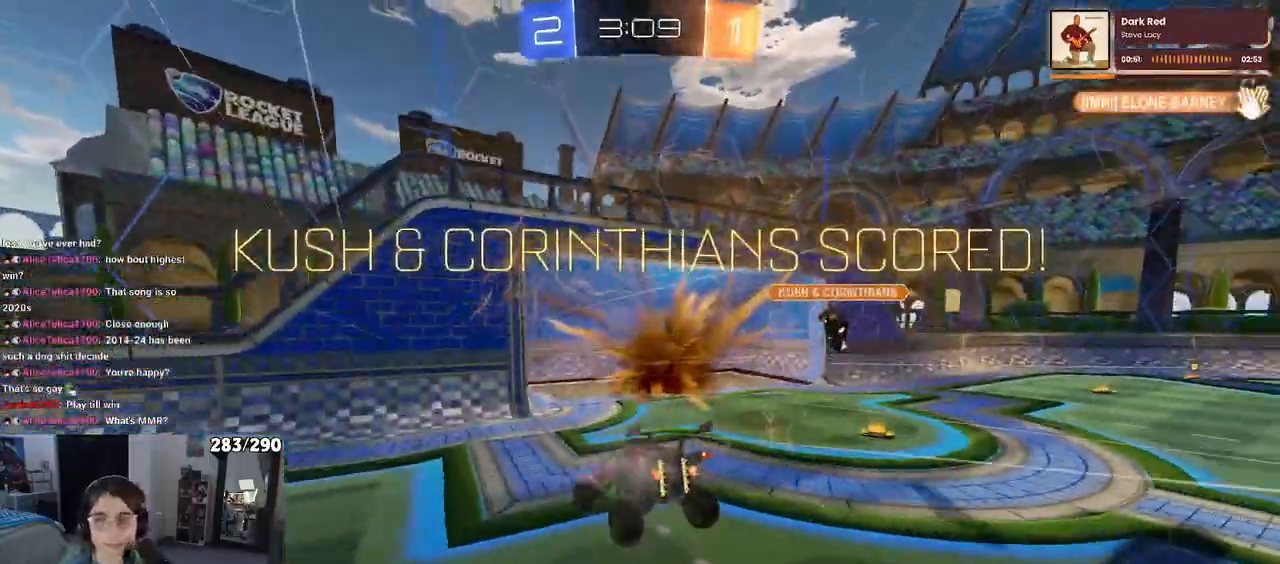
{"dt_ms": 1000, "buttons": ["CROSS"], "left_stick": "center", "right_stick": "center"}
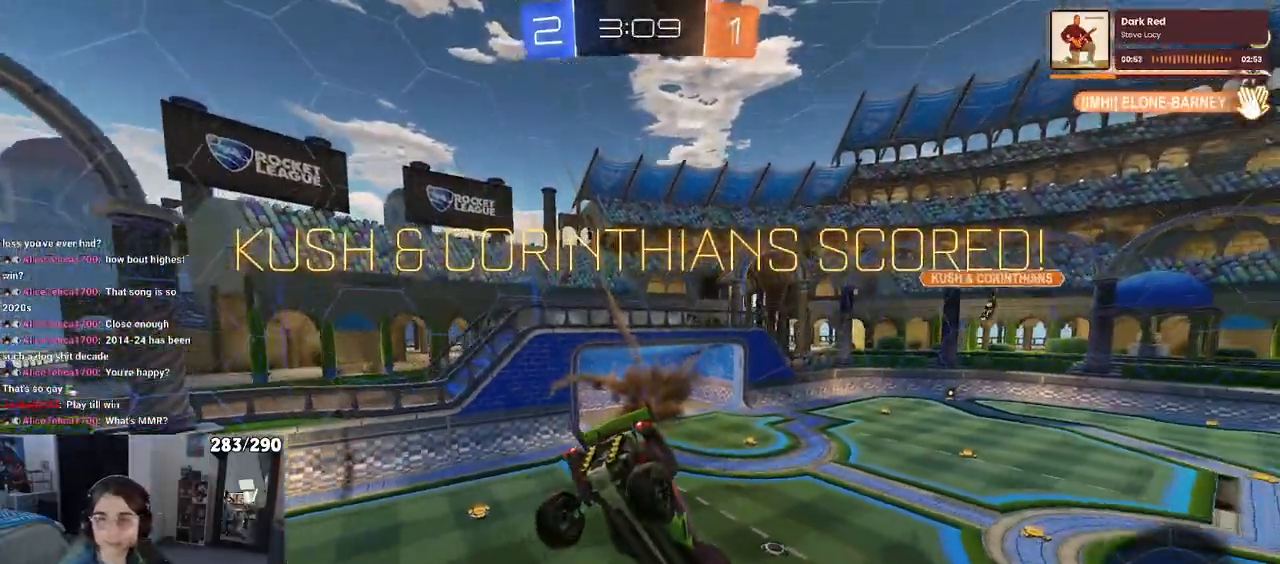
{"dt_ms": 500, "buttons": ["CROSS"], "left_stick": "center", "right_stick": "center", "events": [[150, "CROSS", "up"], [217, "CROSS", "down"], [333, "CROSS", "up"], [450, "CROSS", "down"]]}
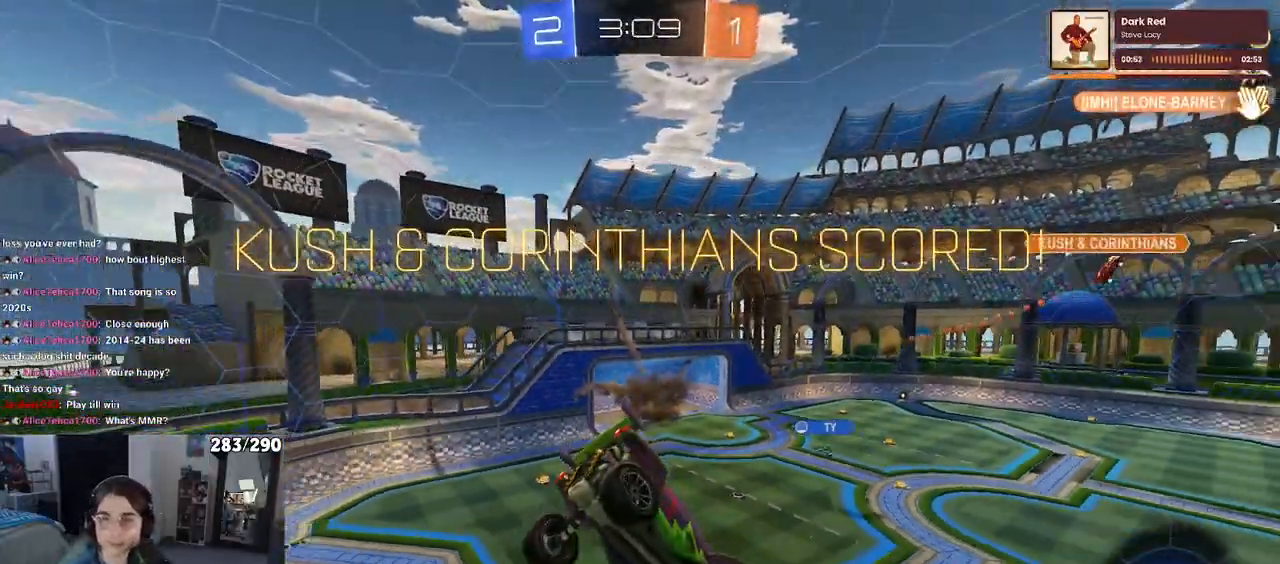
{"dt_ms": 500, "buttons": [], "left_stick": "center", "right_stick": "center", "events": [[50, "CROSS", "up"], [167, "CROSS", "down"], [250, "CROSS", "up"], [367, "CROSS", "down"], [467, "CROSS", "up"]]}
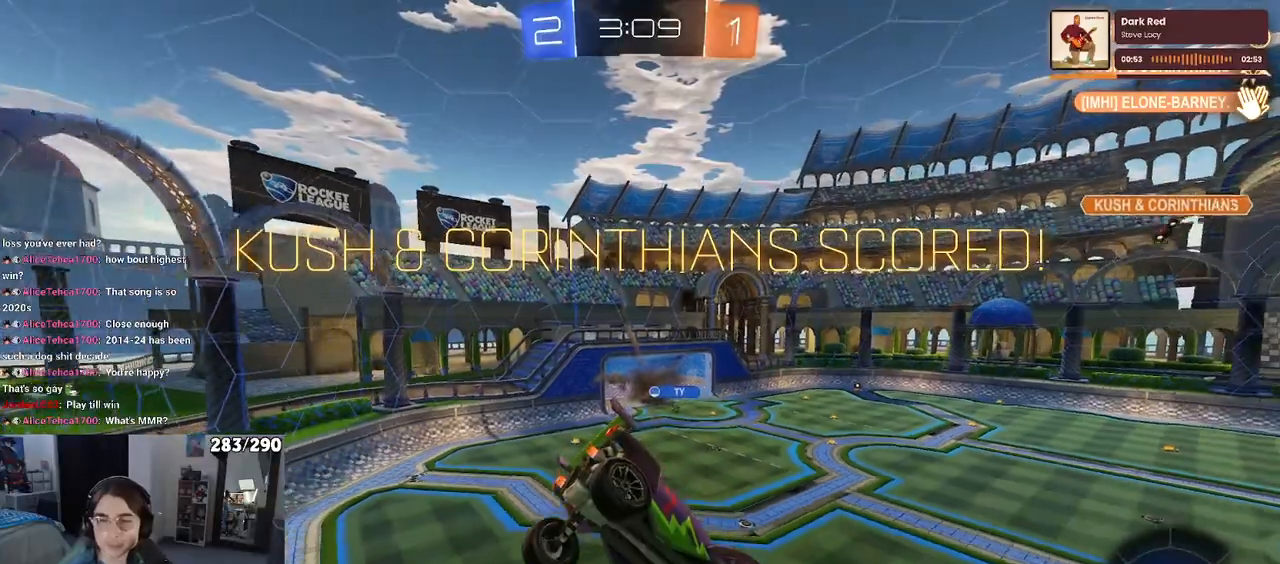
{"dt_ms": 500, "buttons": ["CROSS"], "left_stick": "center", "right_stick": "center", "events": [[50, "CROSS", "down"], [167, "CROSS", "up"], [267, "CROSS", "down"], [383, "CROSS", "up"], [467, "CROSS", "down"]]}
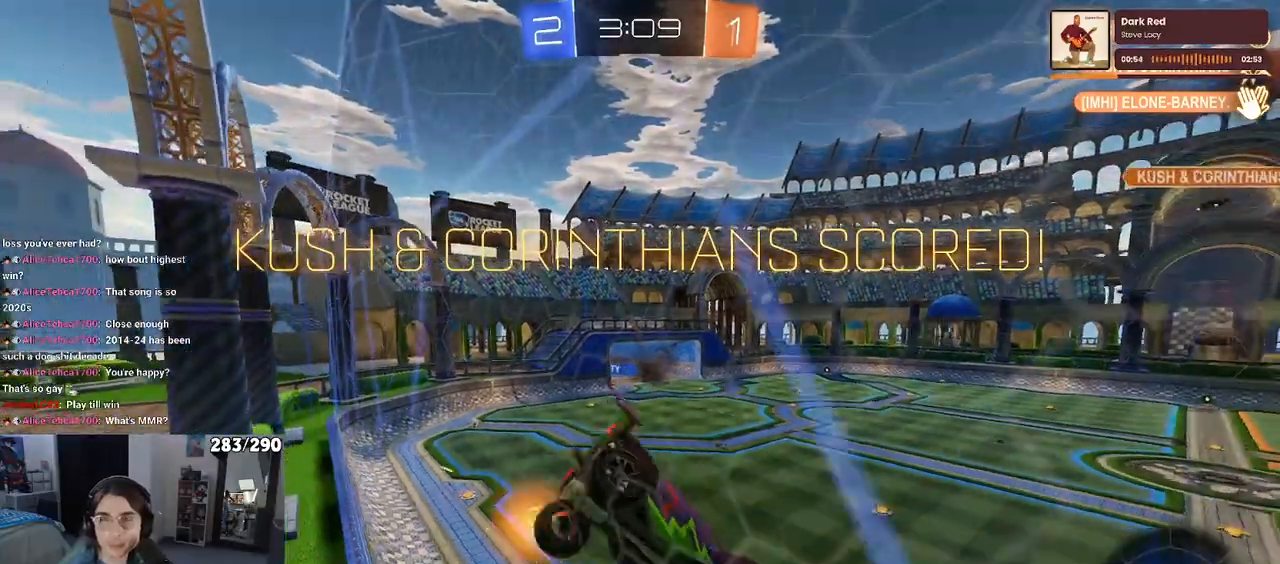
{"dt_ms": 500, "buttons": [], "left_stick": "center", "right_stick": "center", "events": [[67, "CROSS", "up"], [150, "CROSS", "down"], [250, "CROSS", "up"], [333, "CROSS", "down"], [417, "CROSS", "up"]]}
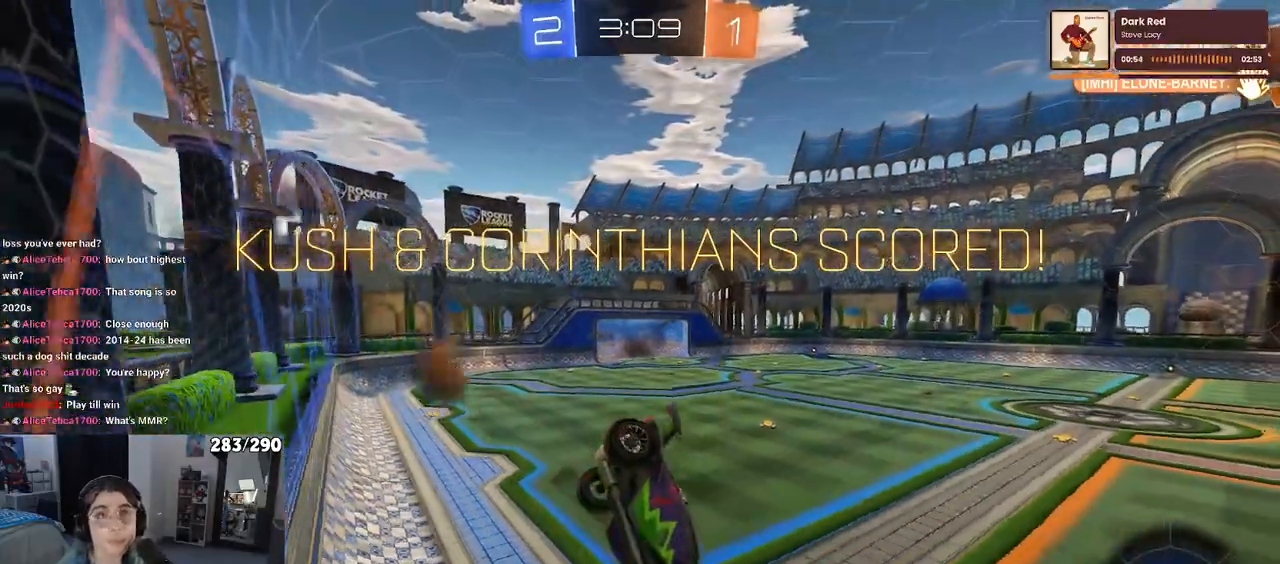
{"dt_ms": 500, "buttons": [], "left_stick": "center", "right_stick": "center", "events": [[17, "CROSS", "down"], [100, "CROSS", "up"], [200, "CROSS", "down"], [283, "CROSS", "up"], [367, "CROSS", "down"], [467, "CROSS", "up"]]}
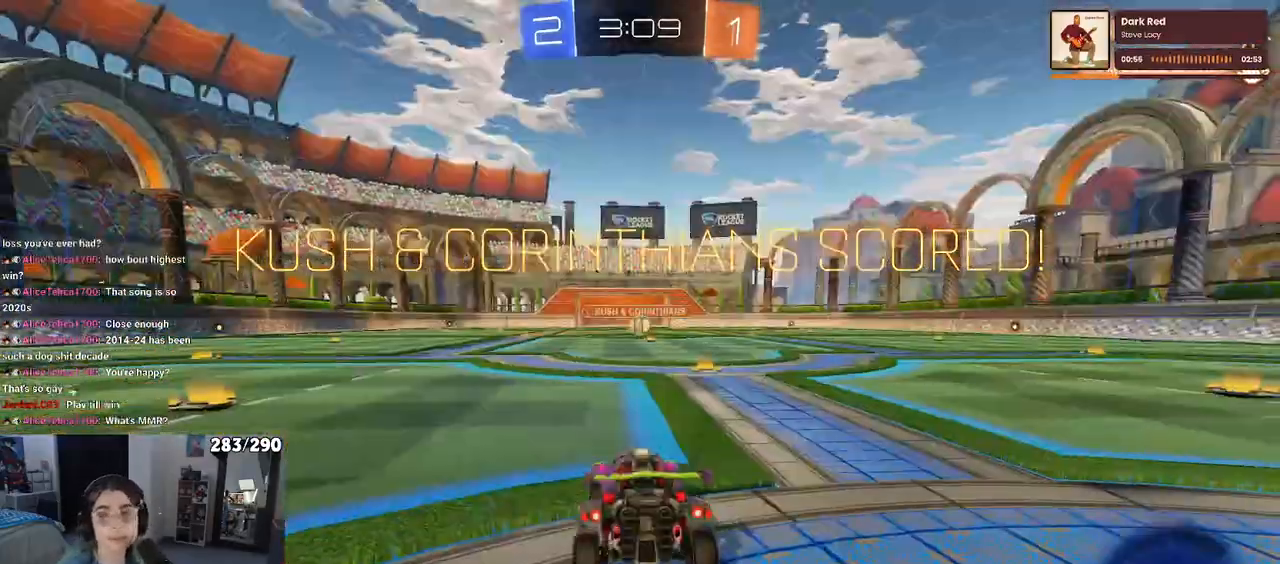
{"dt_ms": 500, "buttons": [], "left_stick": "center", "right_stick": "center", "events": [[17, "CROSS", "down"], [117, "CROSS", "up"], [167, "CROSS", "down"], [267, "CROSS", "up"], [317, "CROSS", "down"], [417, "CROSS", "up"]]}
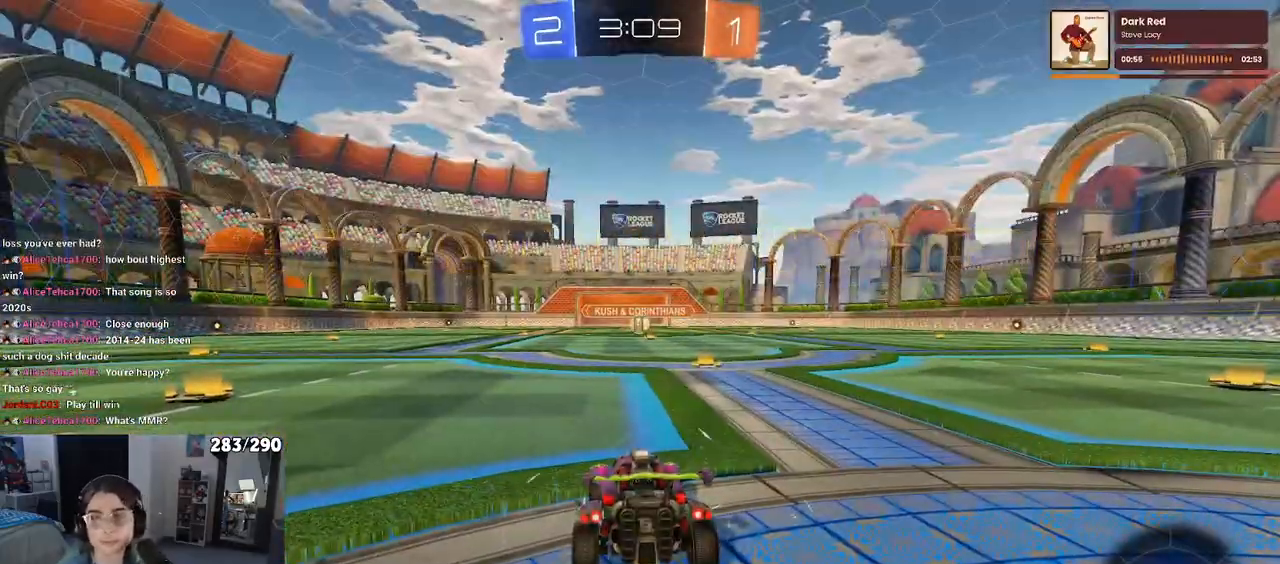
{"dt_ms": 500, "buttons": [], "left_stick": "center", "right_stick": "center", "events": []}
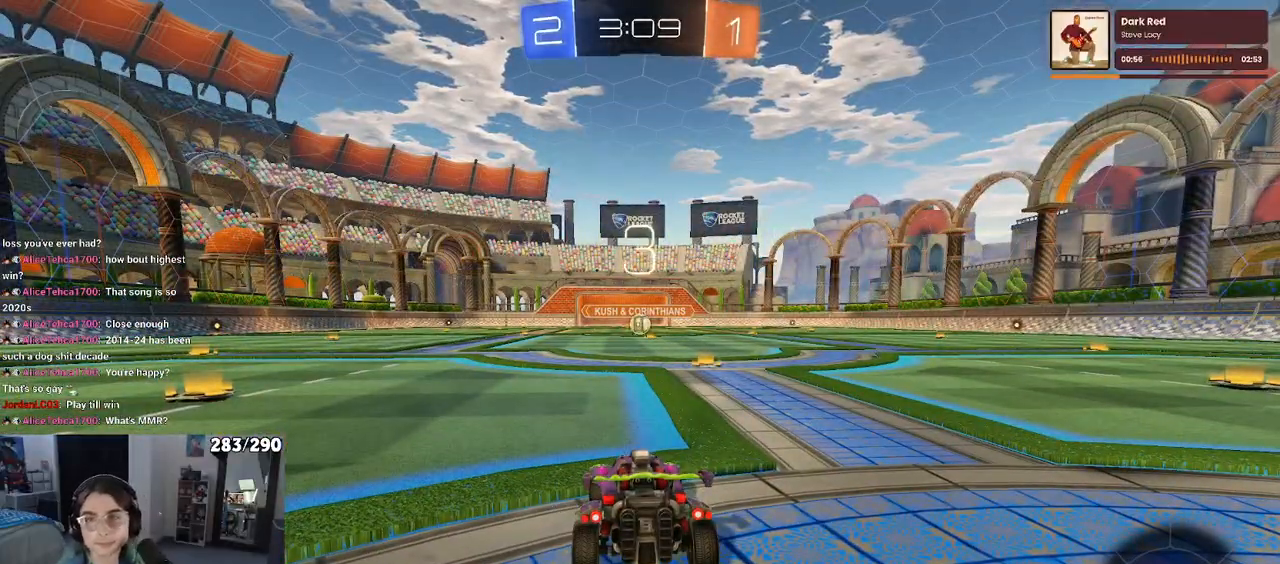
{"dt_ms": 500, "buttons": ["TRIANGLE"], "left_stick": "center", "right_stick": "center", "events": [[317, "TRIANGLE", "down"], [400, "TRIANGLE", "up"], [467, "TRIANGLE", "down"]]}
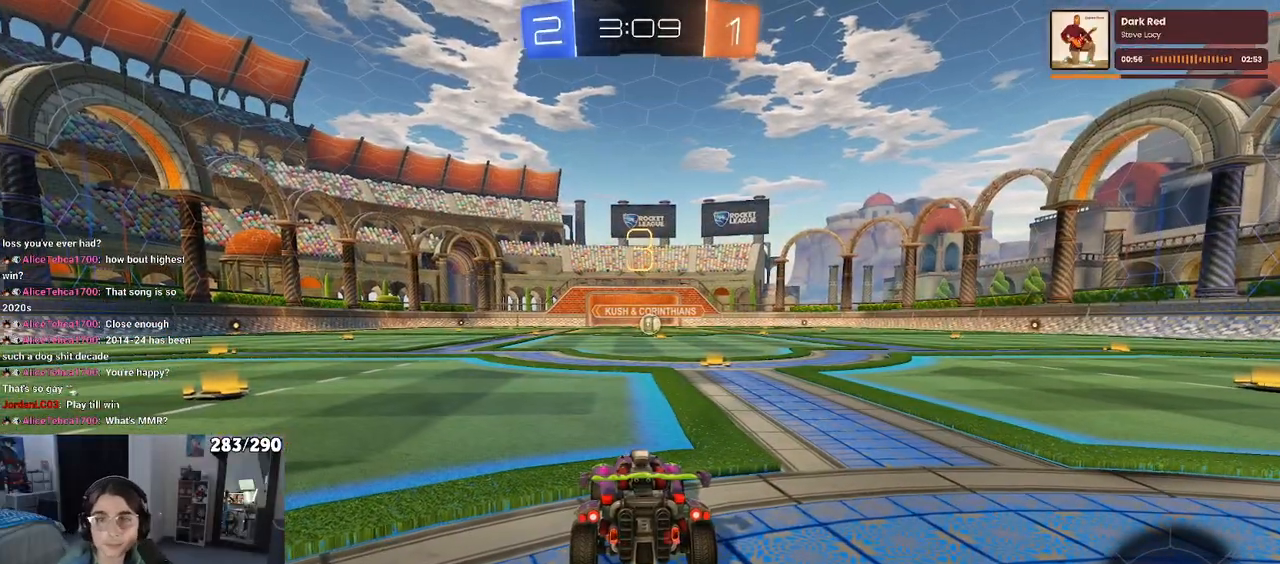
{"dt_ms": 500, "buttons": [], "left_stick": "center", "right_stick": "center", "events": [[50, "TRIANGLE", "up"], [317, "right_stick", "up"], [433, "right_stick", "down-left"], [483, "right_stick", "center"]]}